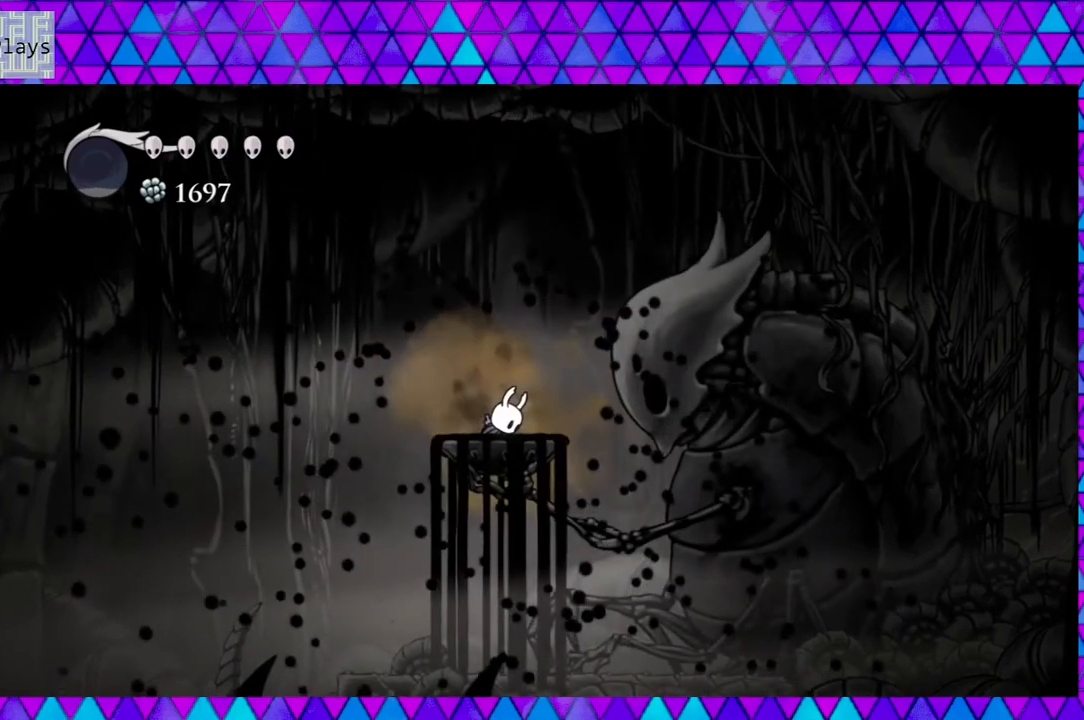
Gameplay with a controller (Nintendo layout); each line is a JSON object with the inputs held at the frame after it. "events" lists button and stick changes between this image and that frame as [ms after this image, input, new state], when the widget could be followed in between. Not read: L3 R3.
{"buttons": [], "left_stick": "center", "right_stick": "center", "events": [[233, "DPAD_LEFT", "up"]]}
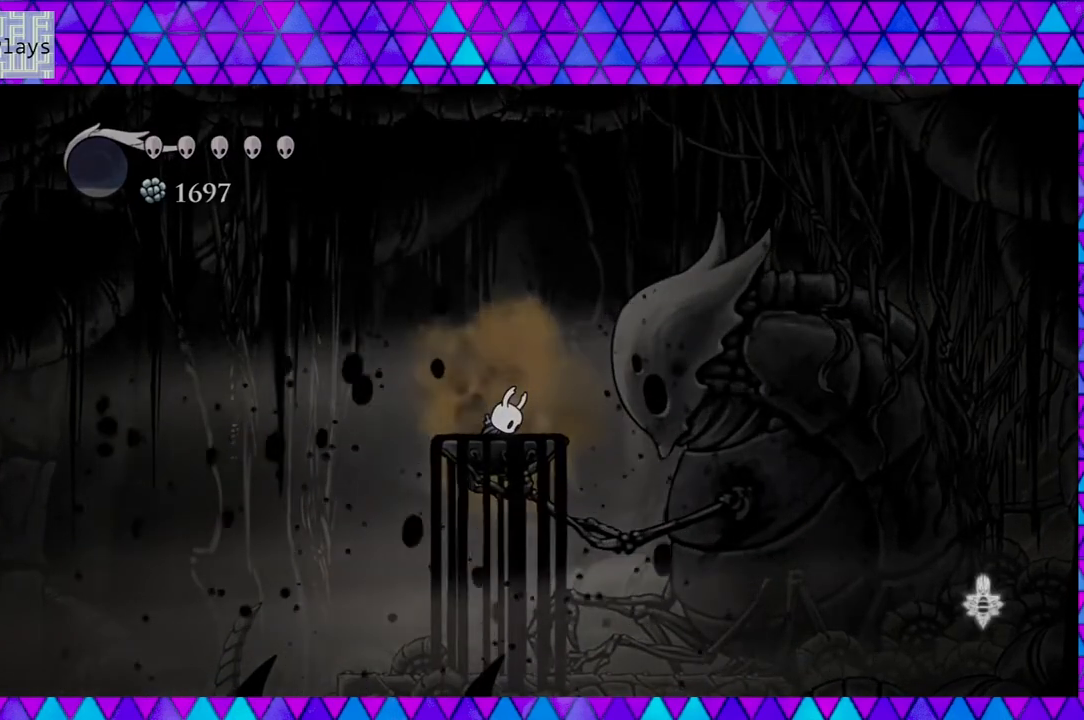
{"buttons": [], "left_stick": "center", "right_stick": "center", "events": []}
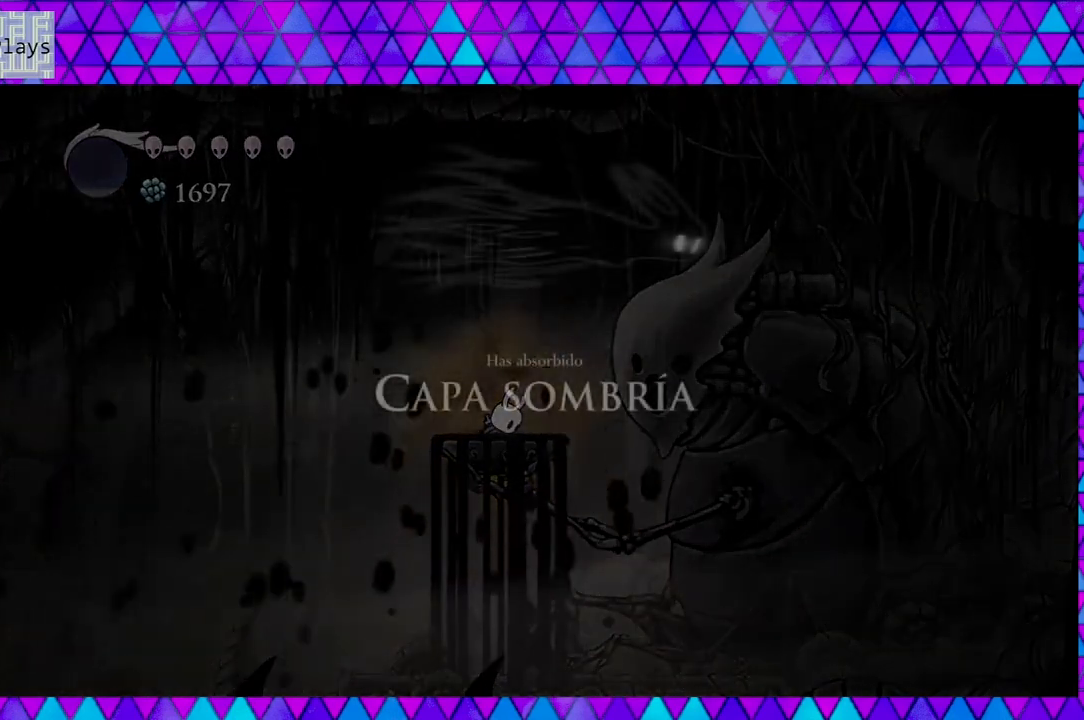
{"buttons": [], "left_stick": "center", "right_stick": "center", "events": []}
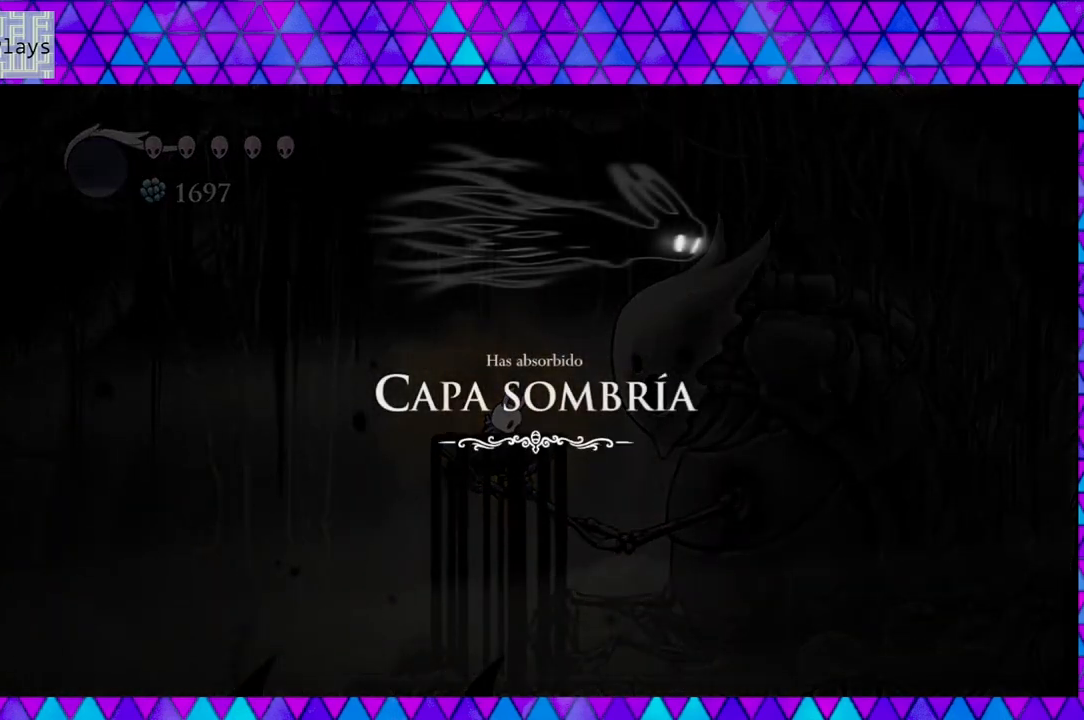
{"buttons": [], "left_stick": "center", "right_stick": "center", "events": []}
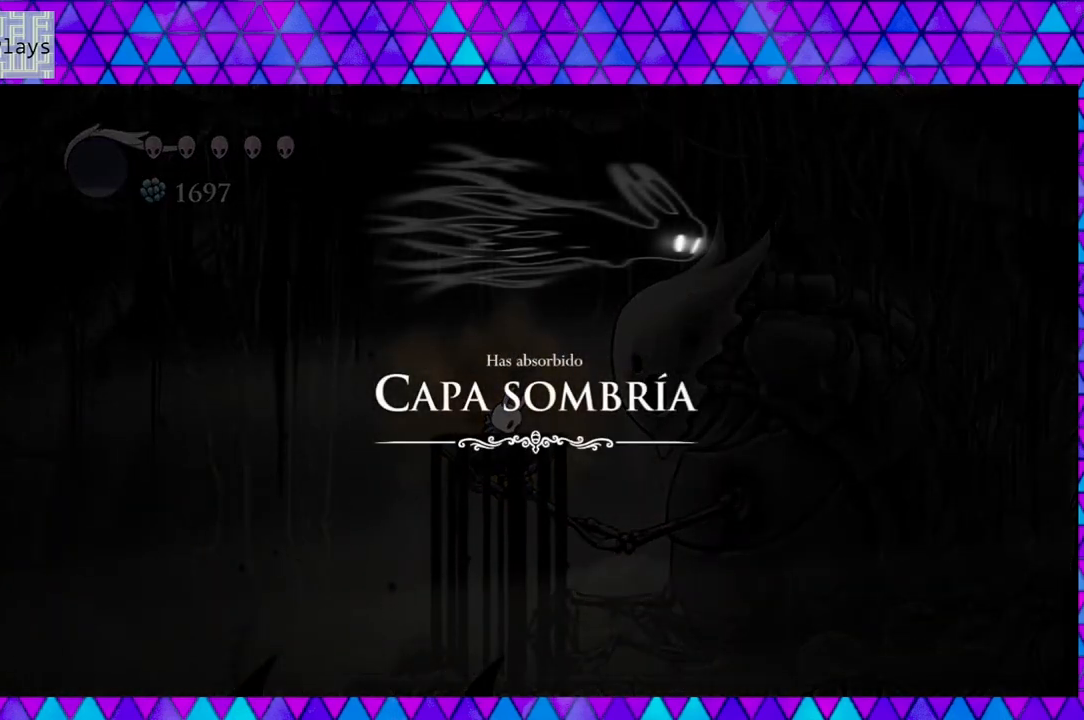
{"buttons": [], "left_stick": "center", "right_stick": "center", "events": []}
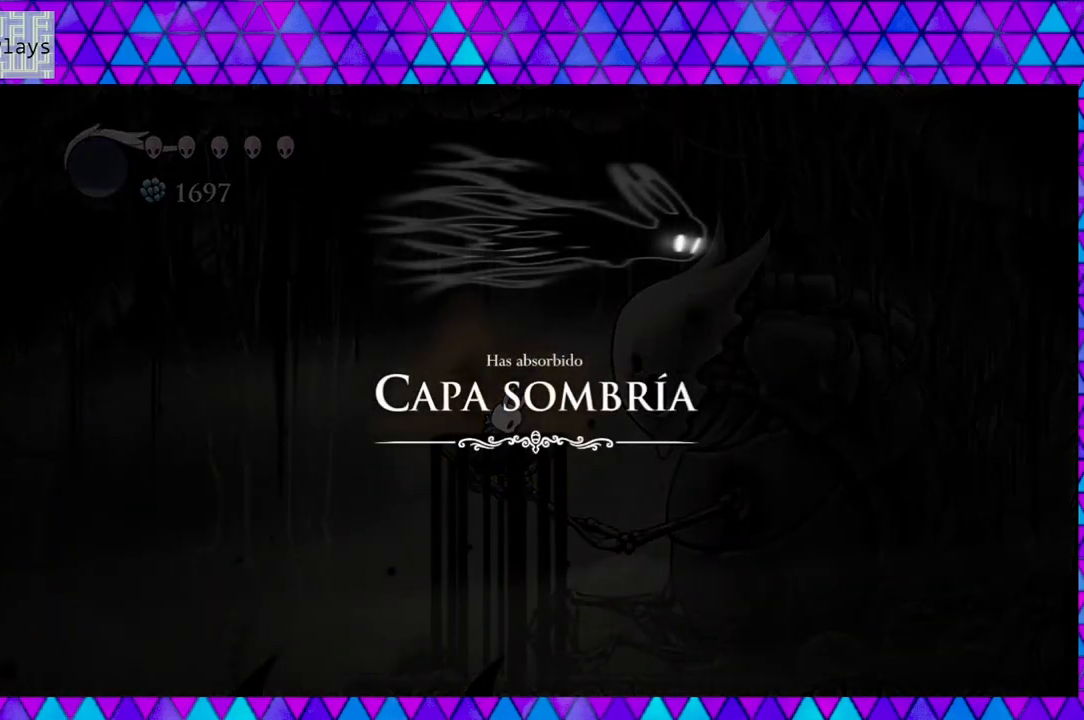
{"buttons": [], "left_stick": "center", "right_stick": "center", "events": []}
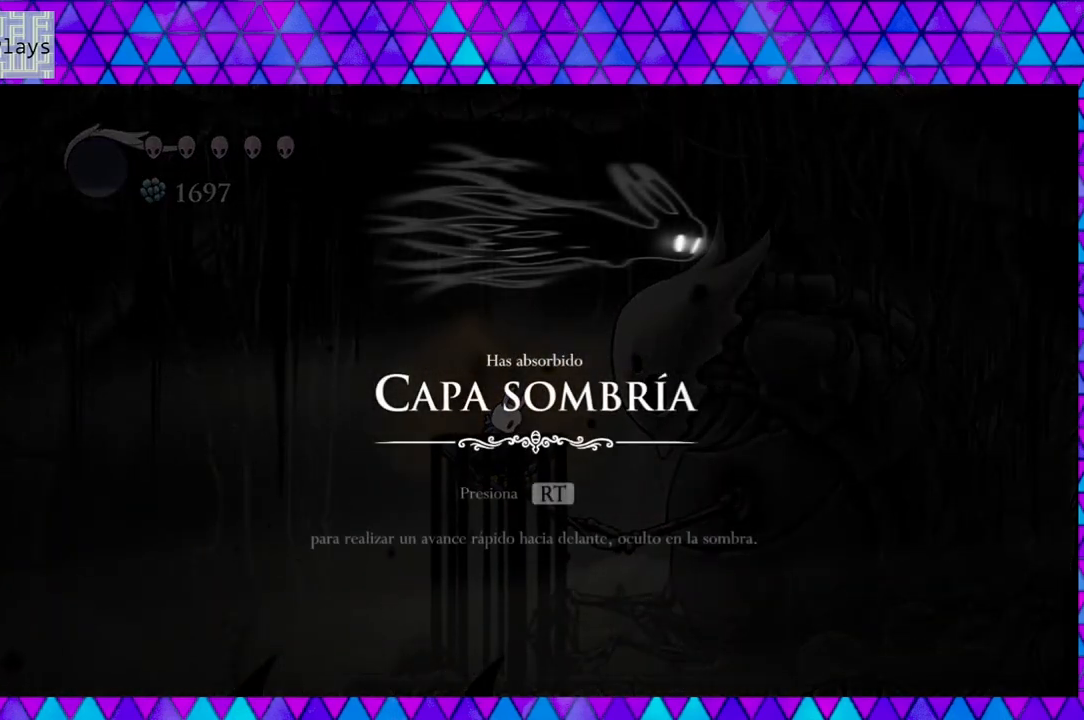
{"buttons": [], "left_stick": "center", "right_stick": "center", "events": []}
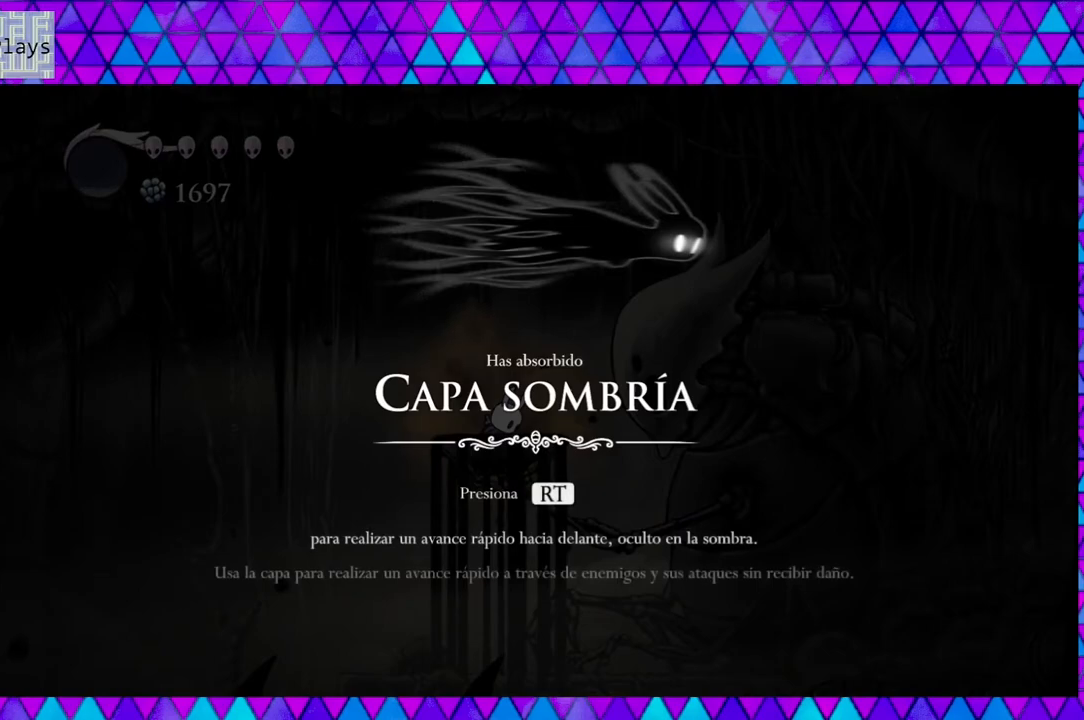
{"buttons": [], "left_stick": "center", "right_stick": "center", "events": []}
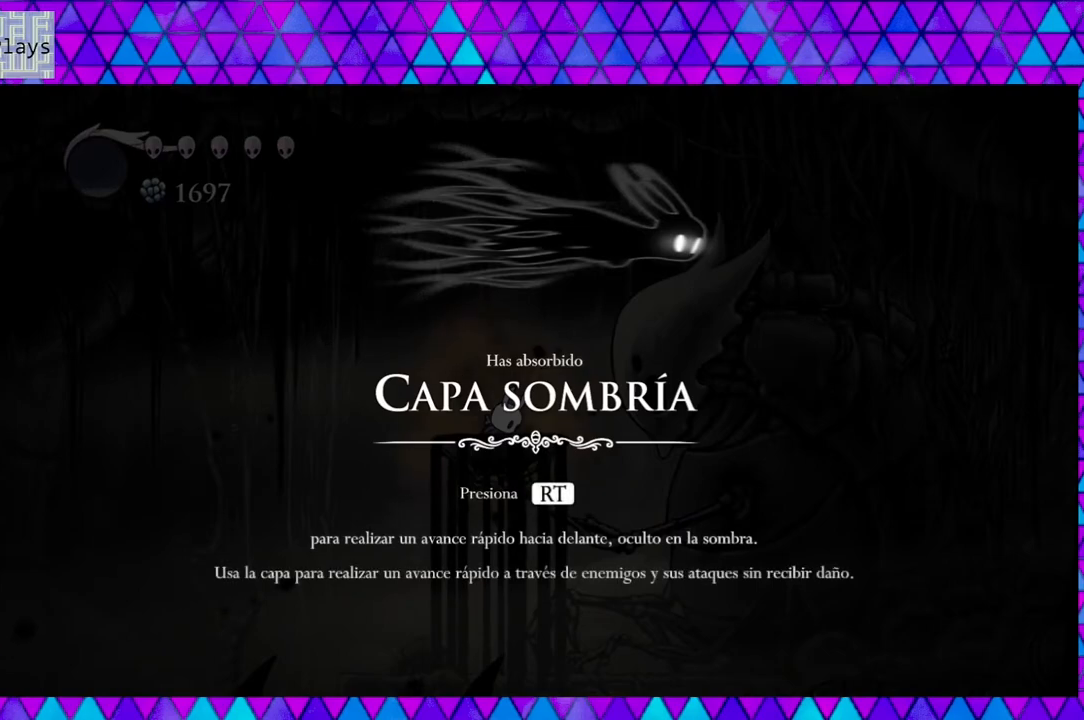
{"buttons": [], "left_stick": "center", "right_stick": "center", "events": []}
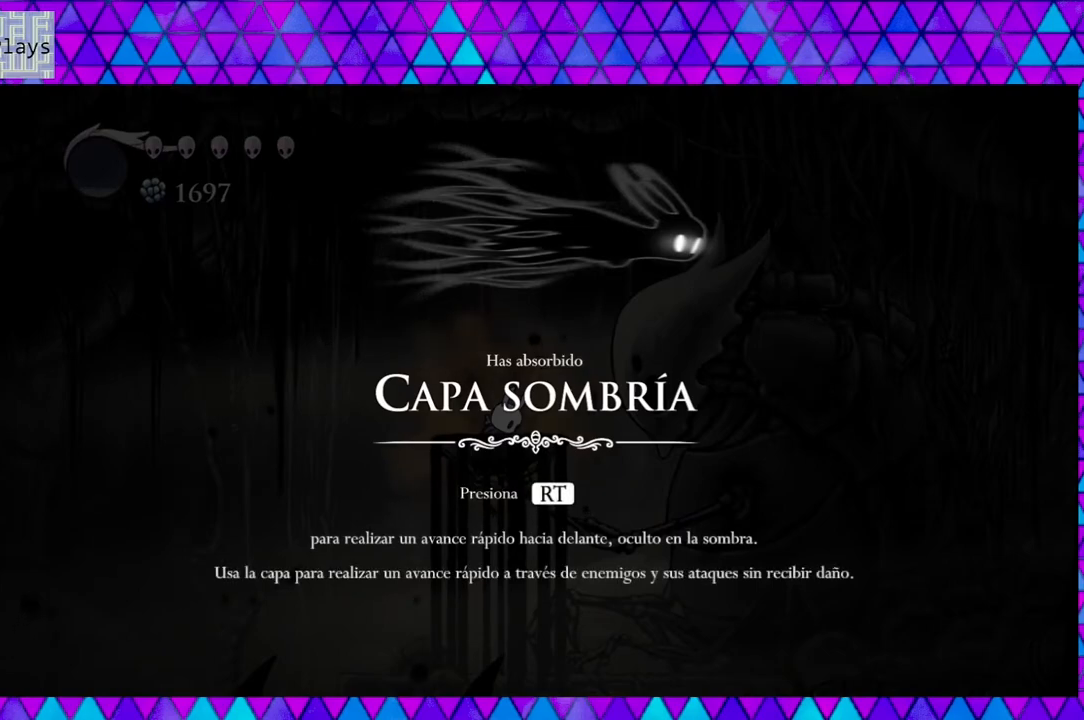
{"buttons": [], "left_stick": "center", "right_stick": "center", "events": []}
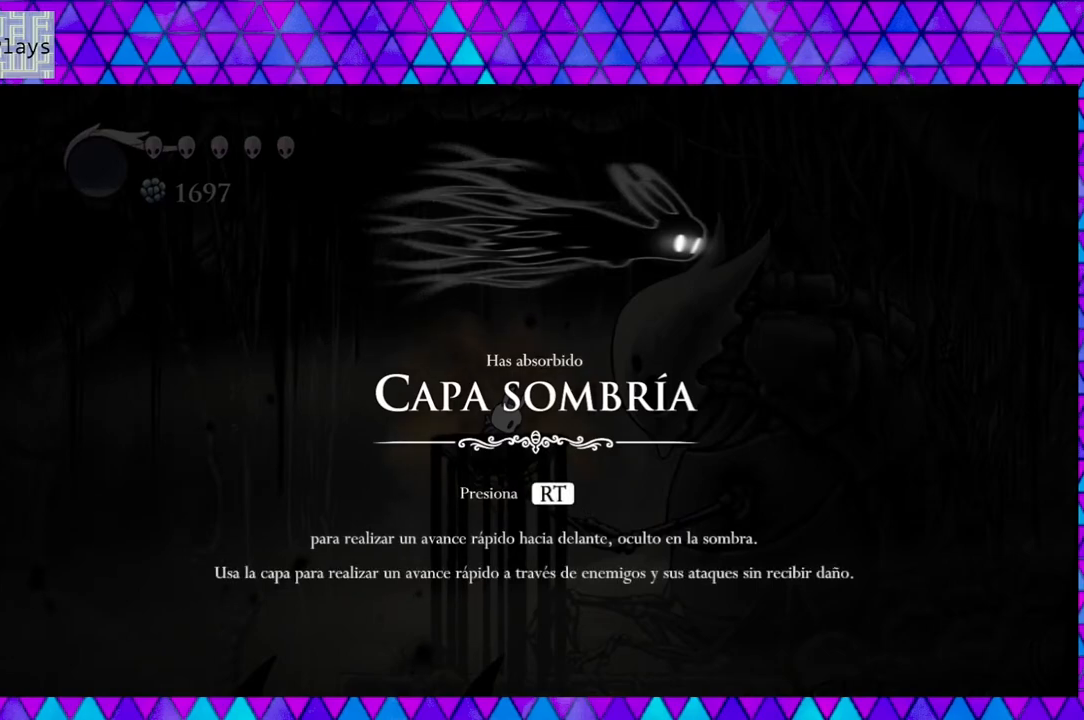
{"buttons": ["B"], "left_stick": "center", "right_stick": "center", "events": [[383, "B", "down"]]}
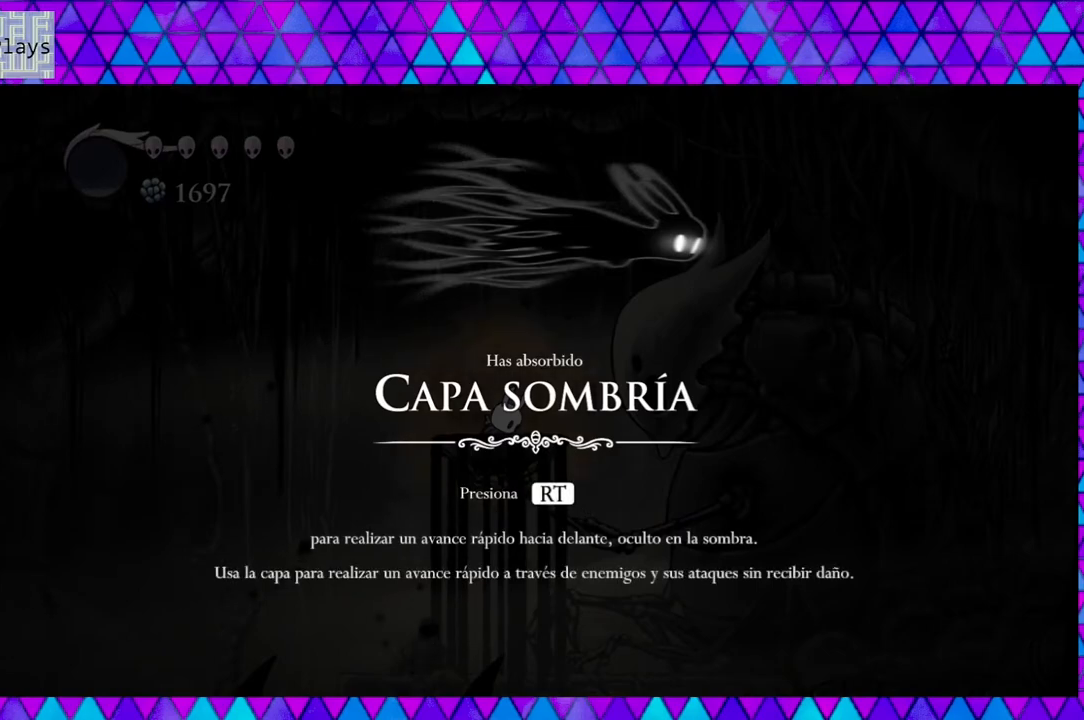
{"buttons": ["DPAD_LEFT"], "left_stick": "center", "right_stick": "center", "events": [[17, "B", "up"], [500, "DPAD_LEFT", "down"]]}
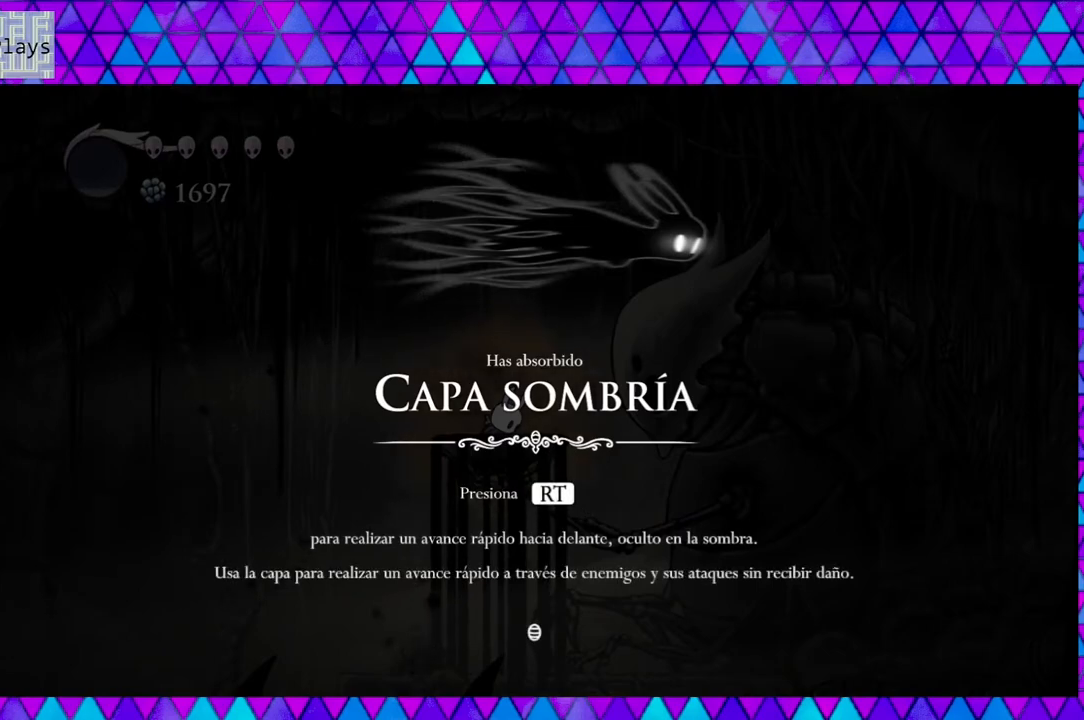
{"buttons": ["DPAD_LEFT"], "left_stick": "center", "right_stick": "center", "events": []}
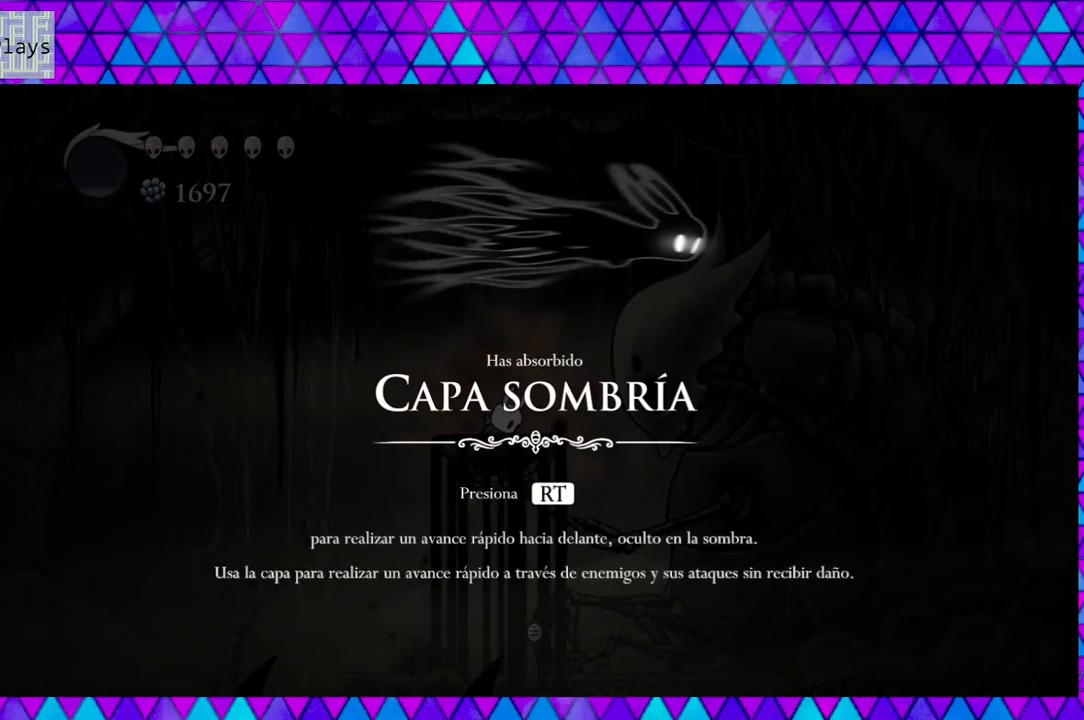
{"buttons": [], "left_stick": "center", "right_stick": "center", "events": [[117, "DPAD_LEFT", "up"]]}
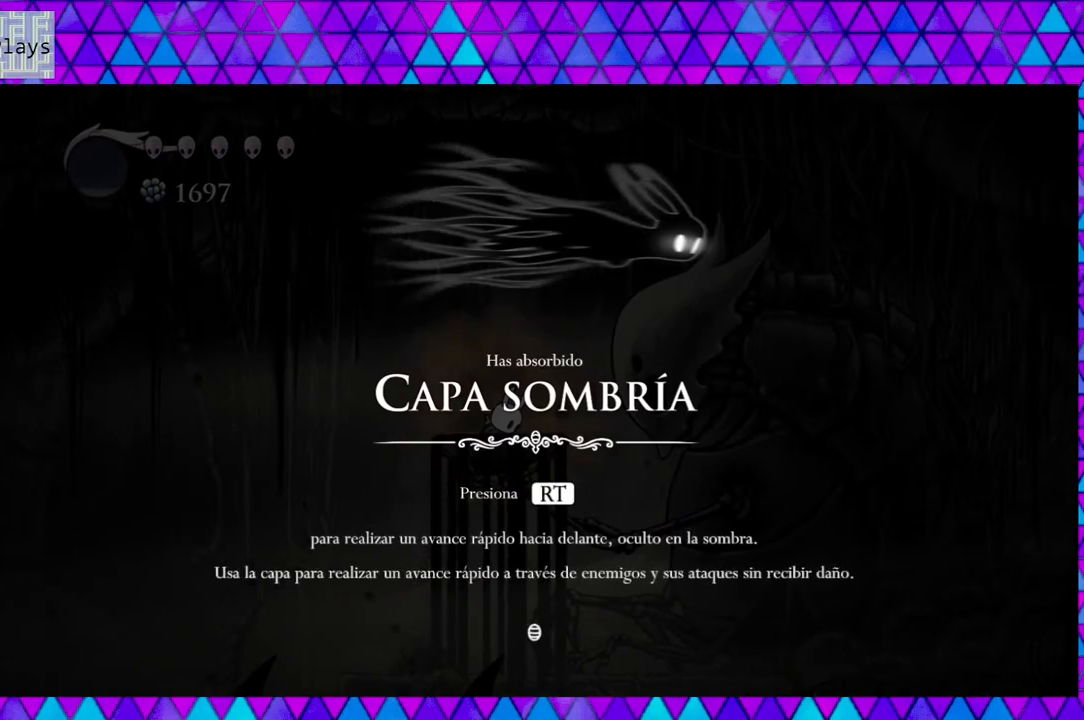
{"buttons": [], "left_stick": "center", "right_stick": "center", "events": [[300, "B", "down"], [417, "B", "up"]]}
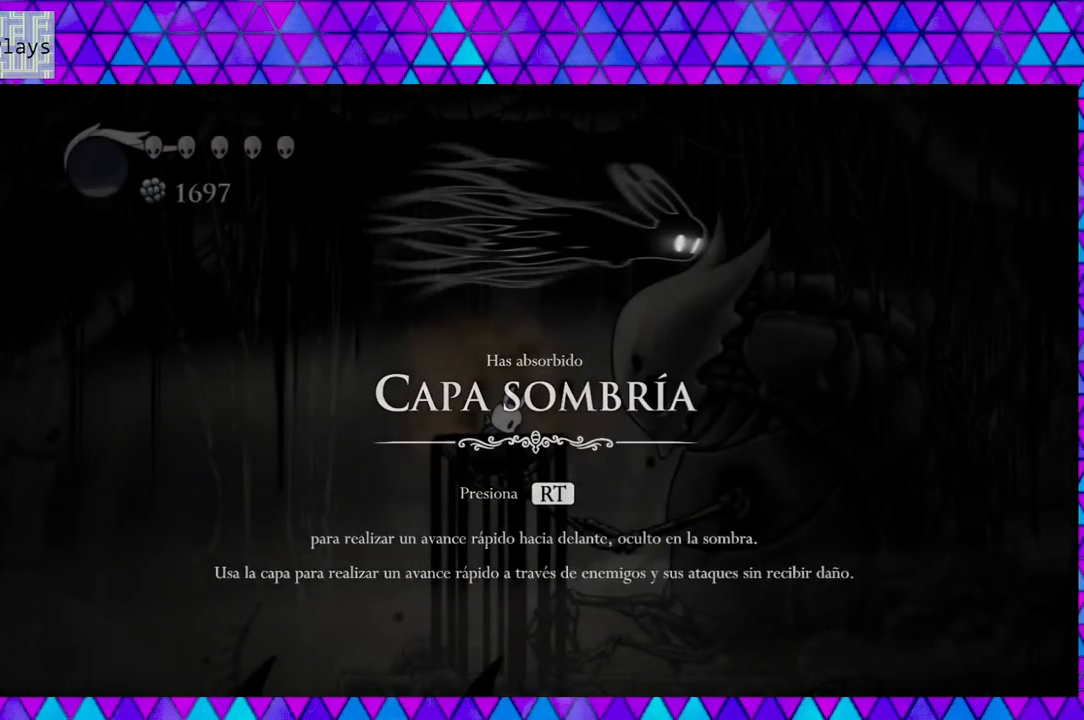
{"buttons": ["DPAD_LEFT"], "left_stick": "center", "right_stick": "center", "events": [[350, "DPAD_LEFT", "down"]]}
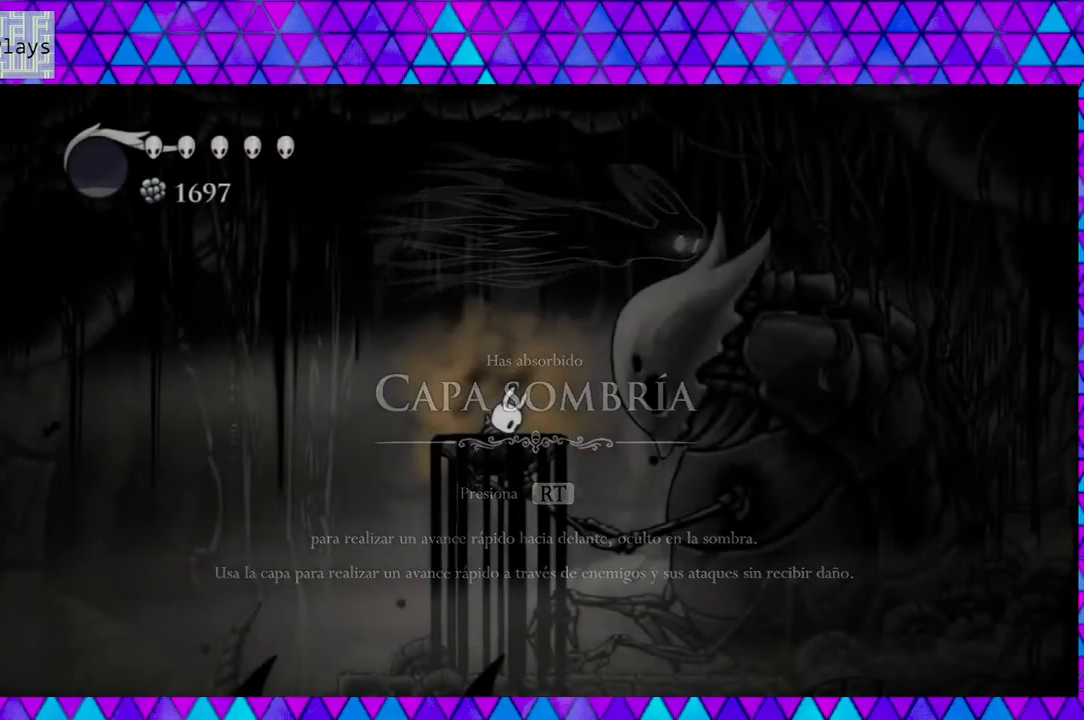
{"buttons": ["DPAD_LEFT"], "left_stick": "center", "right_stick": "center", "events": []}
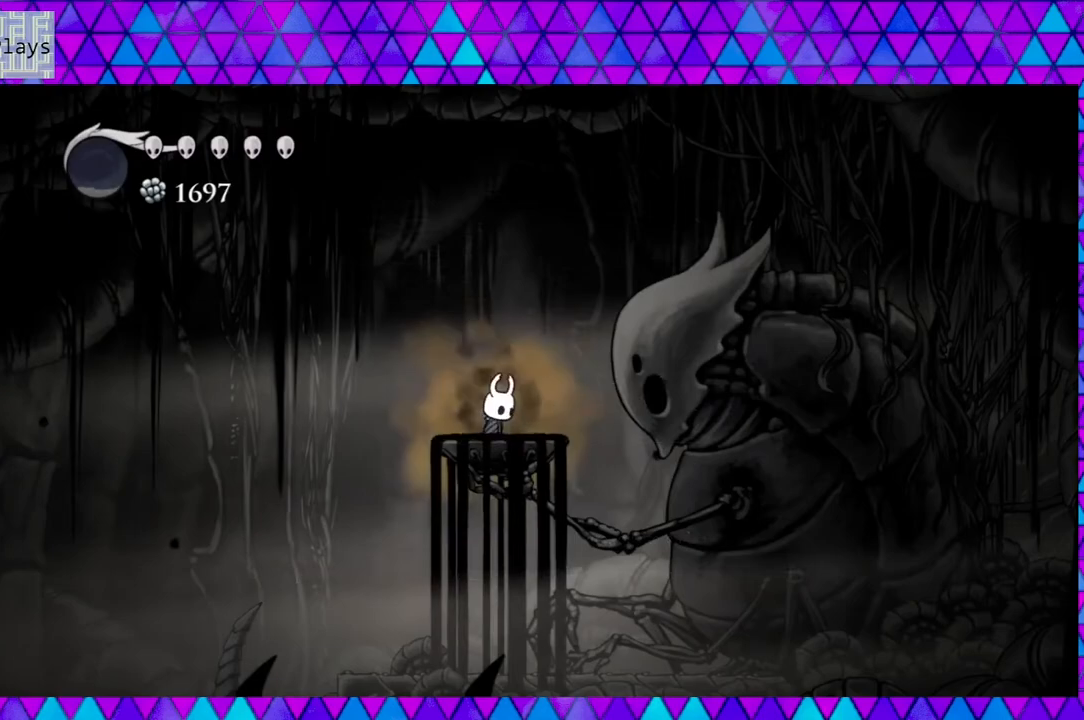
{"buttons": ["DPAD_LEFT"], "left_stick": "center", "right_stick": "center", "events": [[267, "B", "down"], [400, "B", "up"]]}
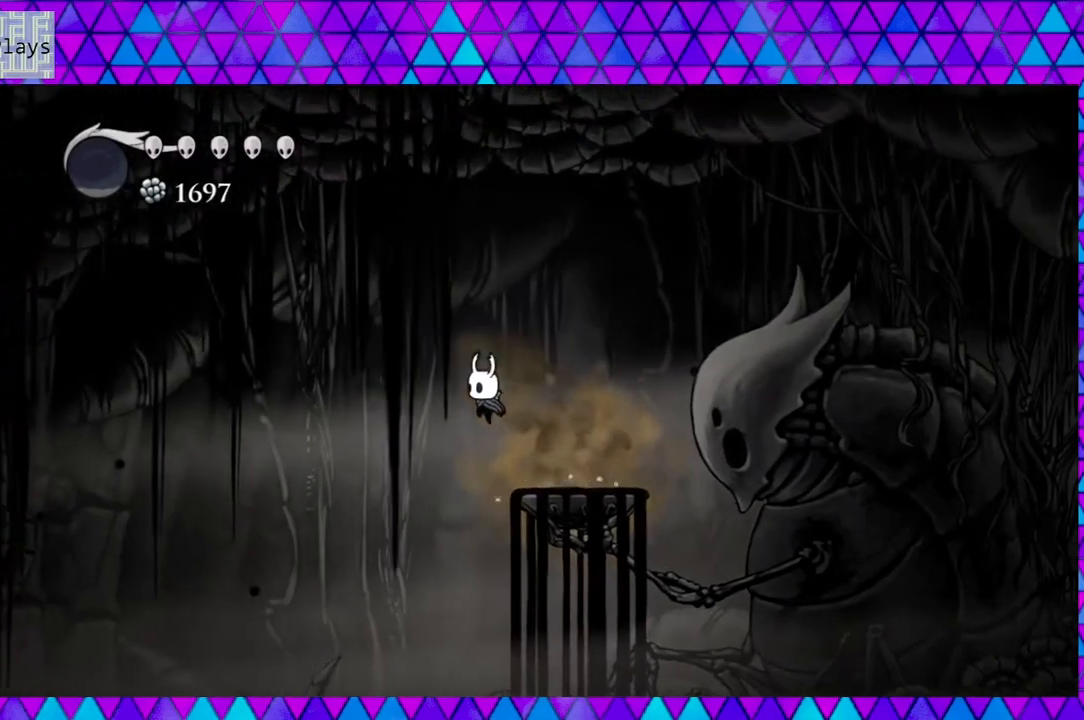
{"buttons": ["R2", "DPAD_LEFT"], "left_stick": "center", "right_stick": "center", "events": [[483, "R2", "down"]]}
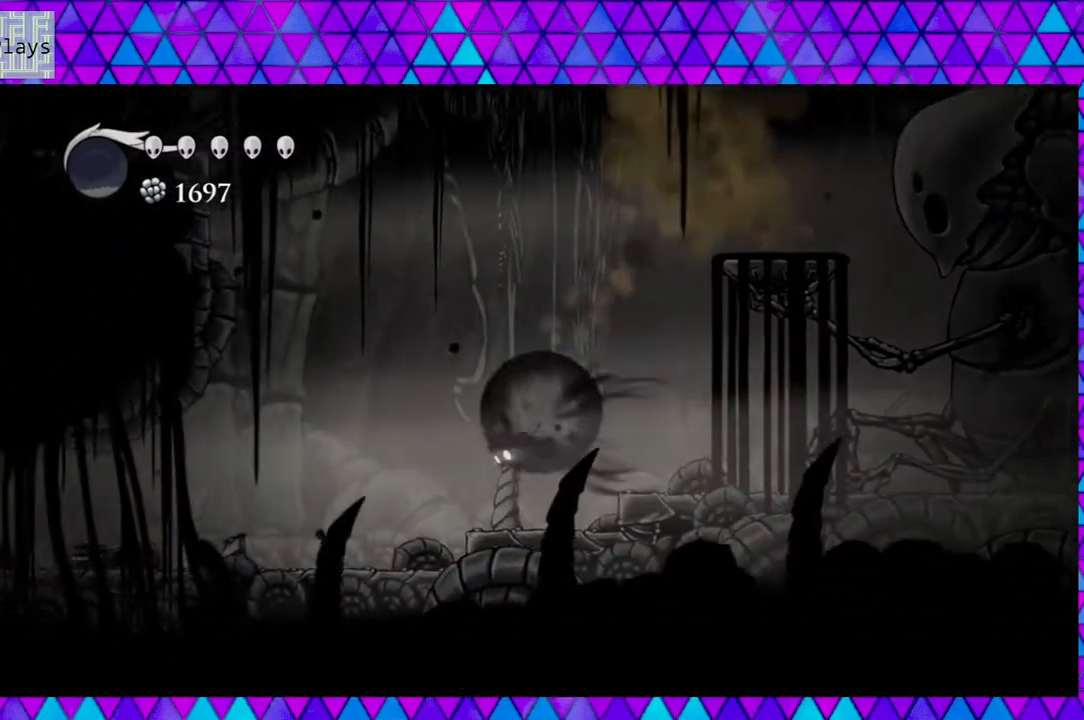
{"buttons": ["DPAD_LEFT"], "left_stick": "center", "right_stick": "center", "events": [[133, "R2", "up"]]}
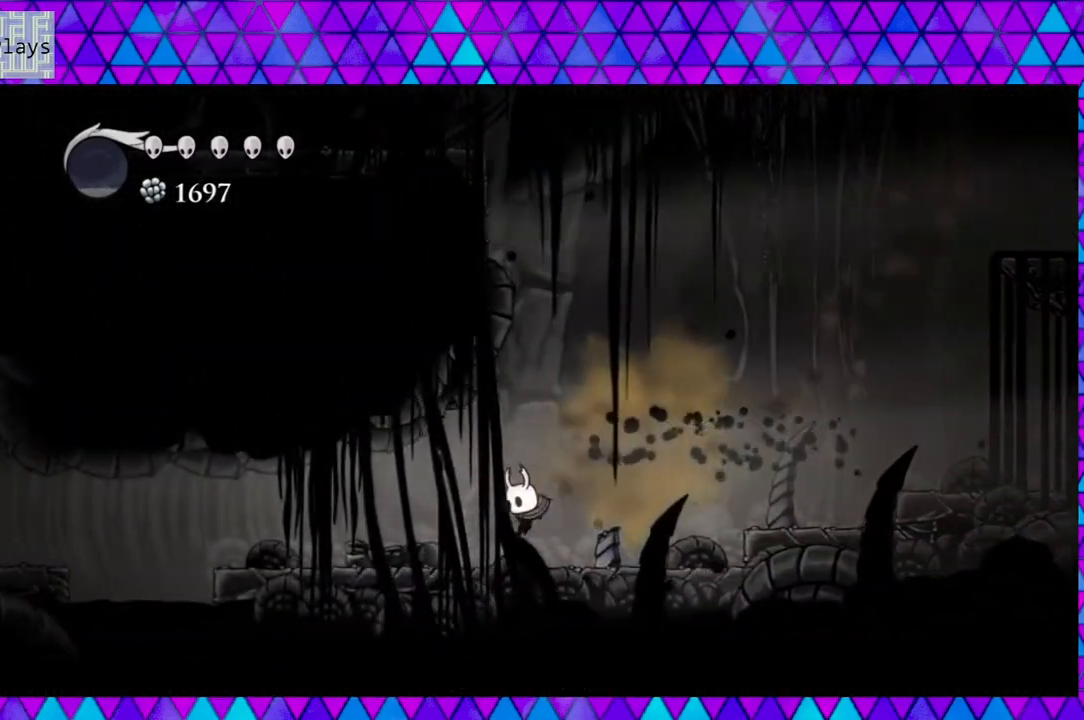
{"buttons": ["DPAD_LEFT"], "left_stick": "center", "right_stick": "center", "events": []}
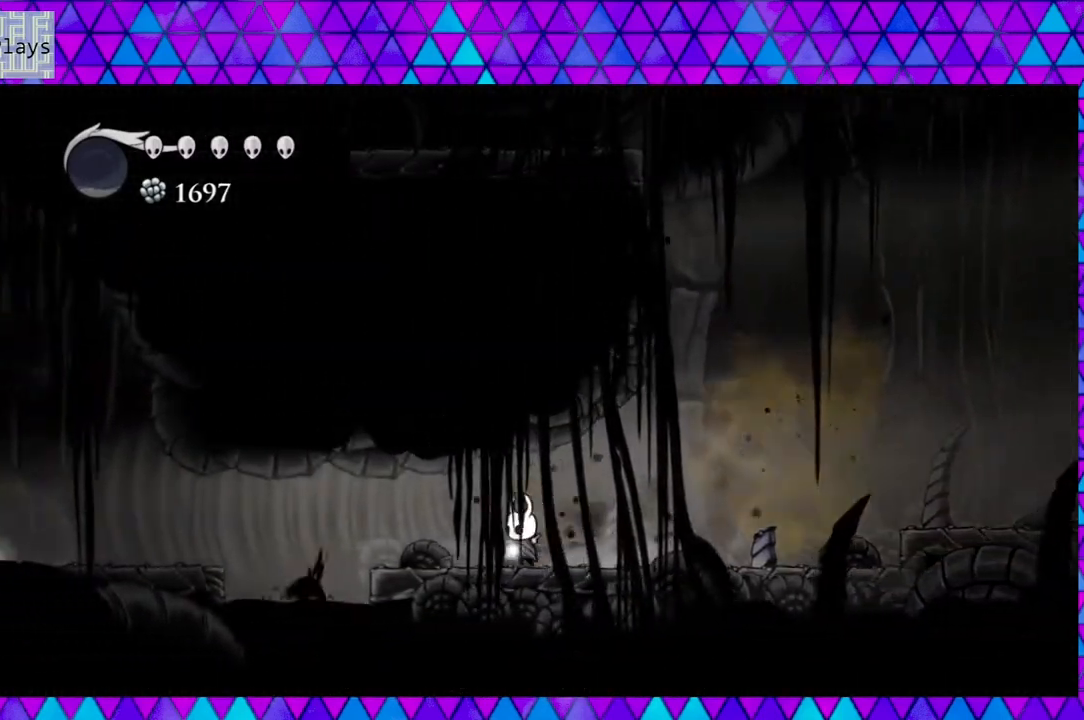
{"buttons": ["R2", "DPAD_LEFT"], "left_stick": "center", "right_stick": "center", "events": [[317, "B", "down"], [400, "R2", "down"], [450, "B", "up"]]}
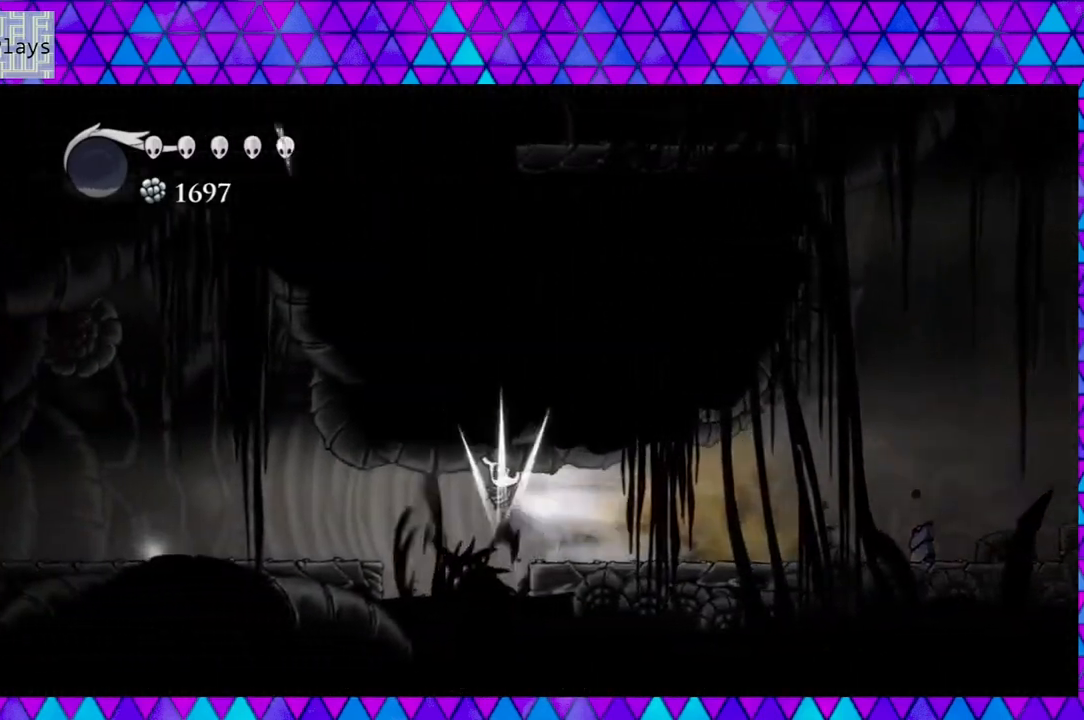
{"buttons": ["DPAD_LEFT"], "left_stick": "center", "right_stick": "center", "events": [[100, "R2", "up"]]}
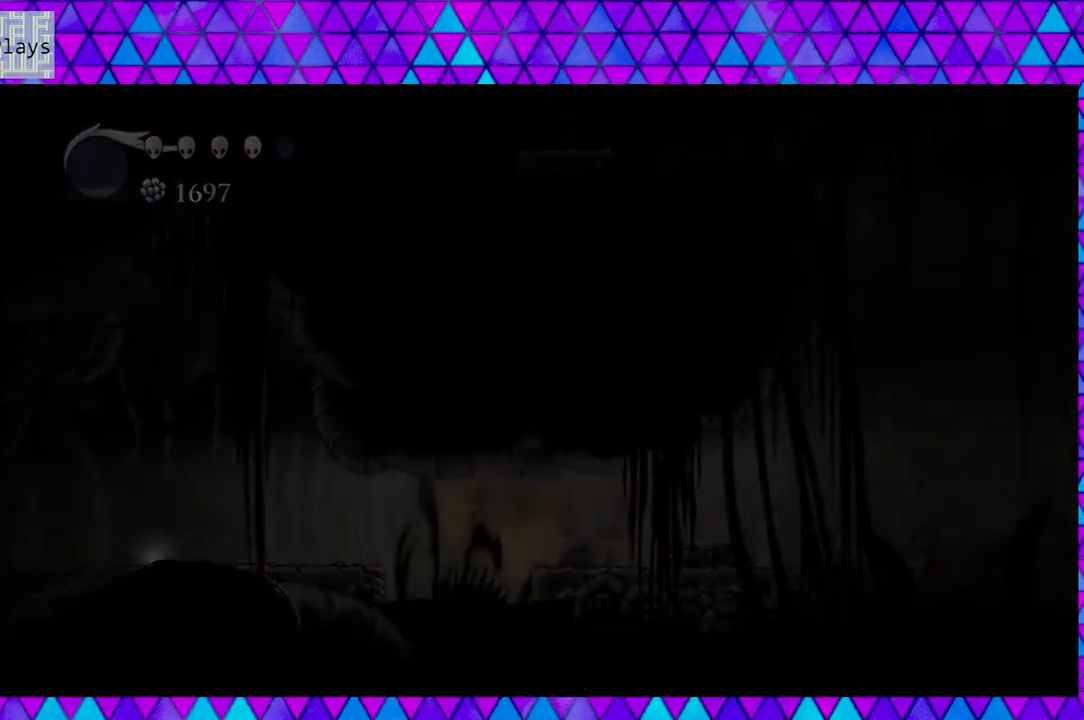
{"buttons": [], "left_stick": "center", "right_stick": "center", "events": [[17, "DPAD_LEFT", "up"]]}
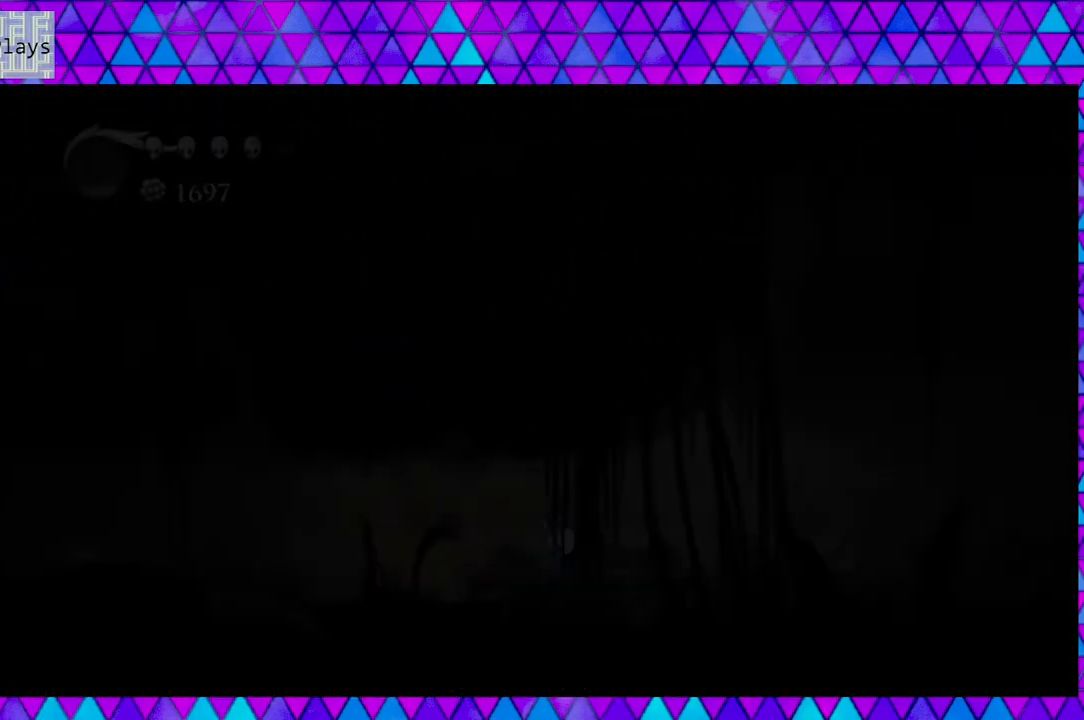
{"buttons": [], "left_stick": "center", "right_stick": "center", "events": []}
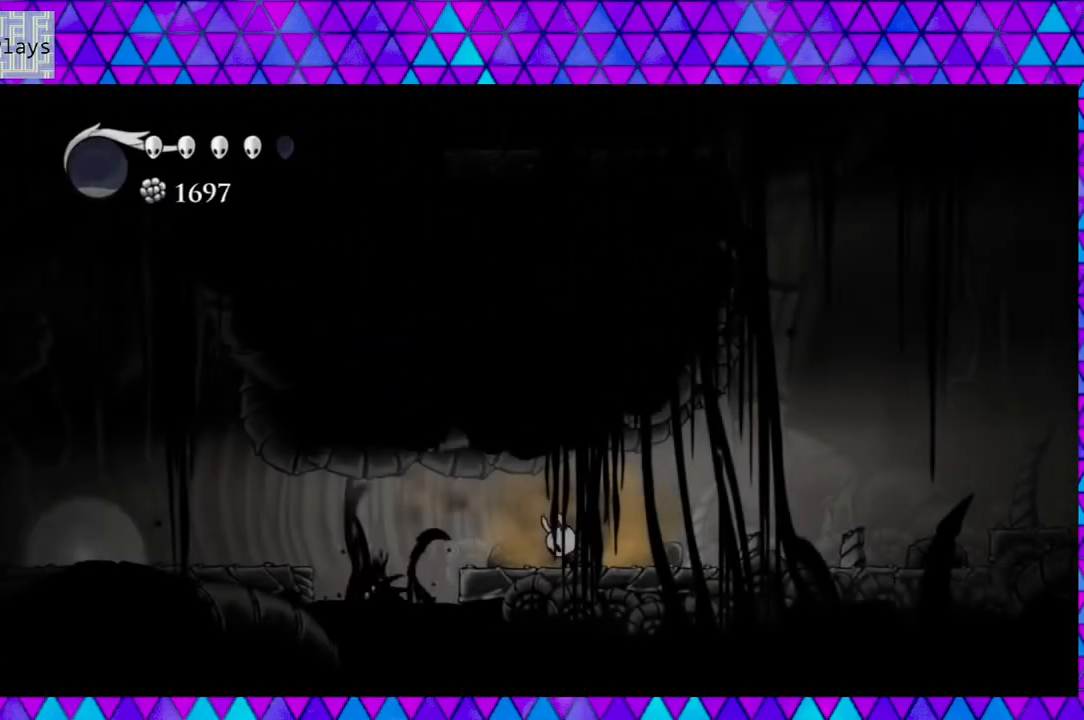
{"buttons": [], "left_stick": "center", "right_stick": "center", "events": []}
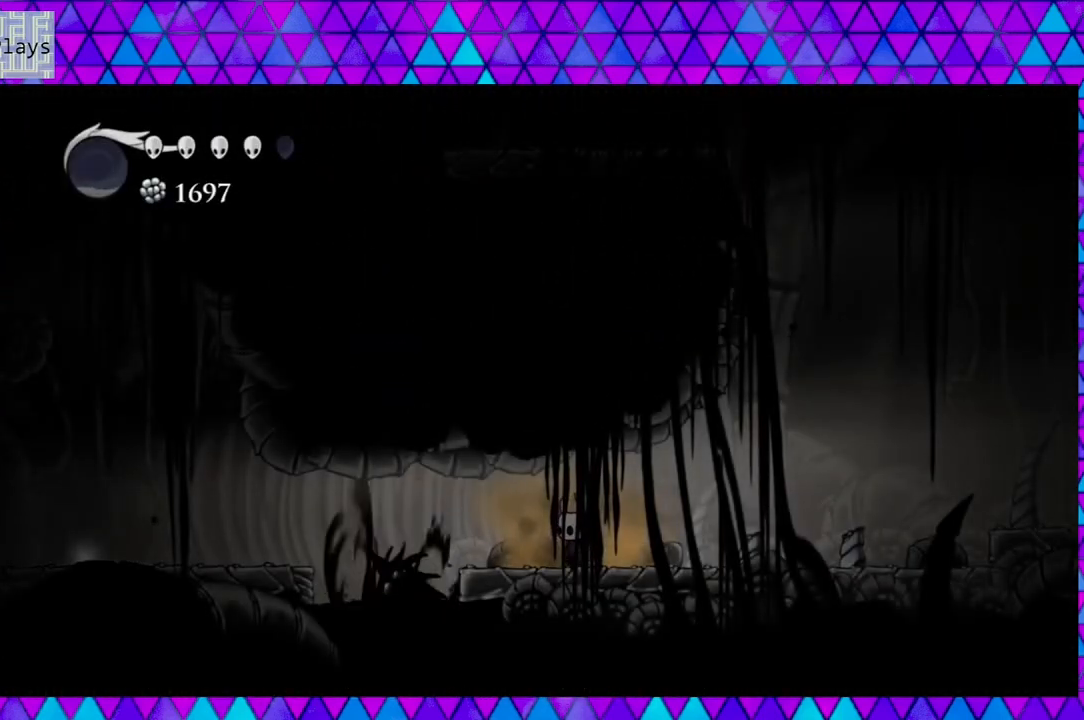
{"buttons": [], "left_stick": "center", "right_stick": "center", "events": [[150, "DPAD_LEFT", "down"], [383, "DPAD_LEFT", "up"]]}
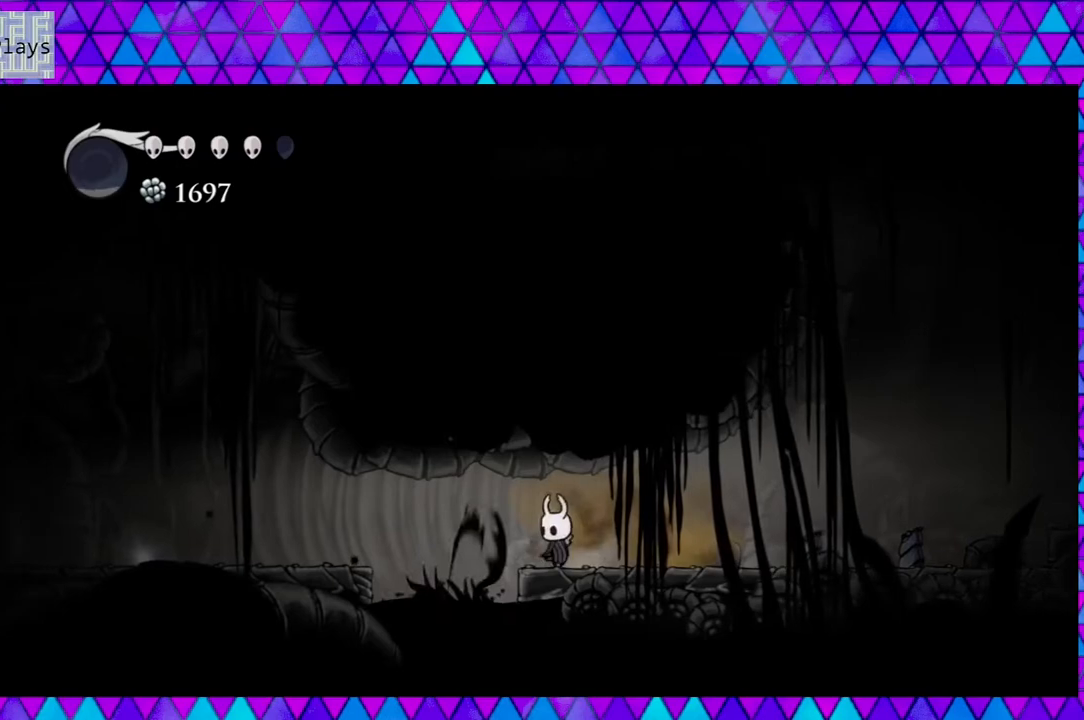
{"buttons": ["R2", "DPAD_LEFT"], "left_stick": "center", "right_stick": "center", "events": [[267, "DPAD_LEFT", "down"], [267, "R2", "down"]]}
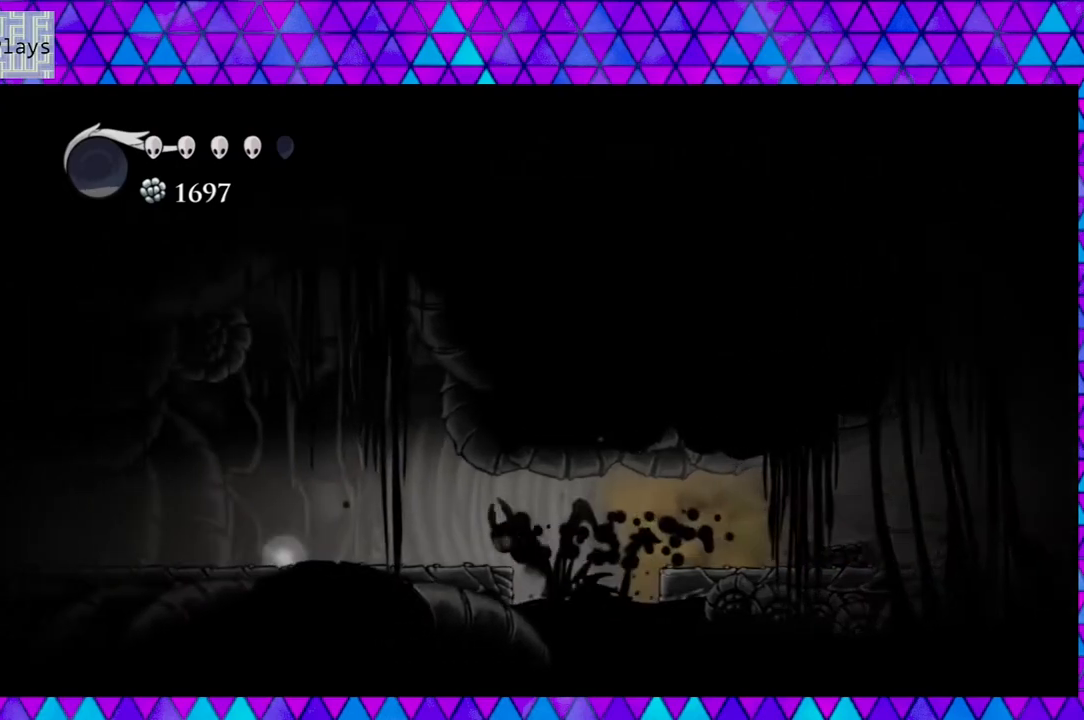
{"buttons": ["DPAD_LEFT"], "left_stick": "center", "right_stick": "center", "events": [[350, "R2", "up"]]}
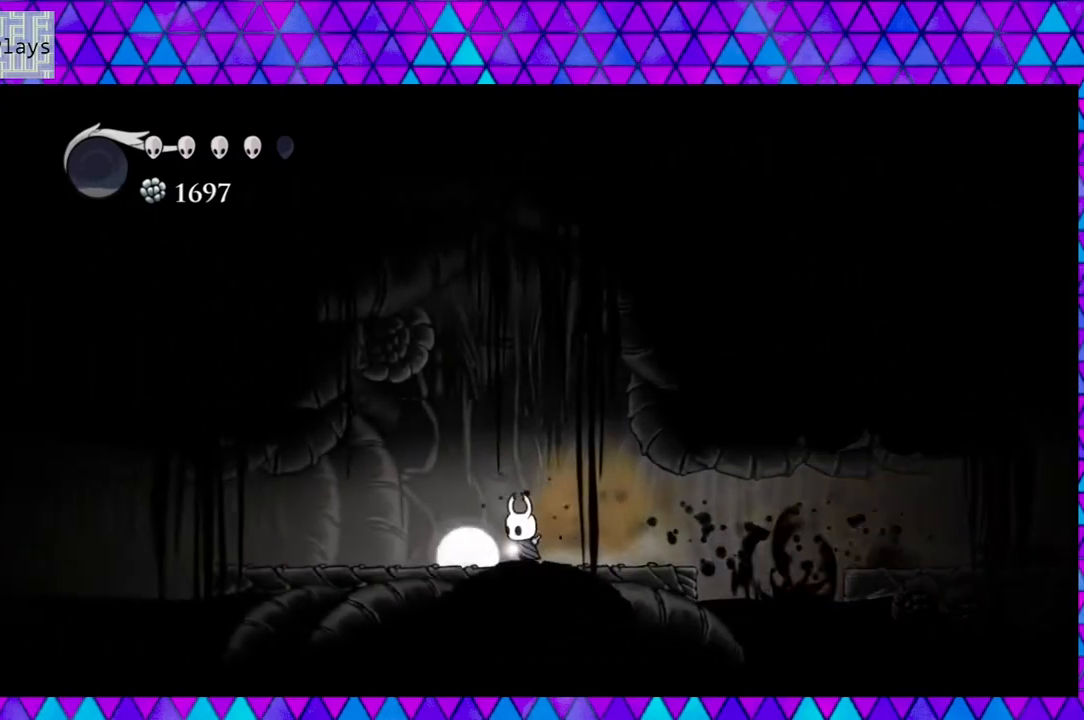
{"buttons": ["DPAD_DOWN"], "left_stick": "center", "right_stick": "center", "events": [[133, "DPAD_LEFT", "up"], [467, "DPAD_DOWN", "down"]]}